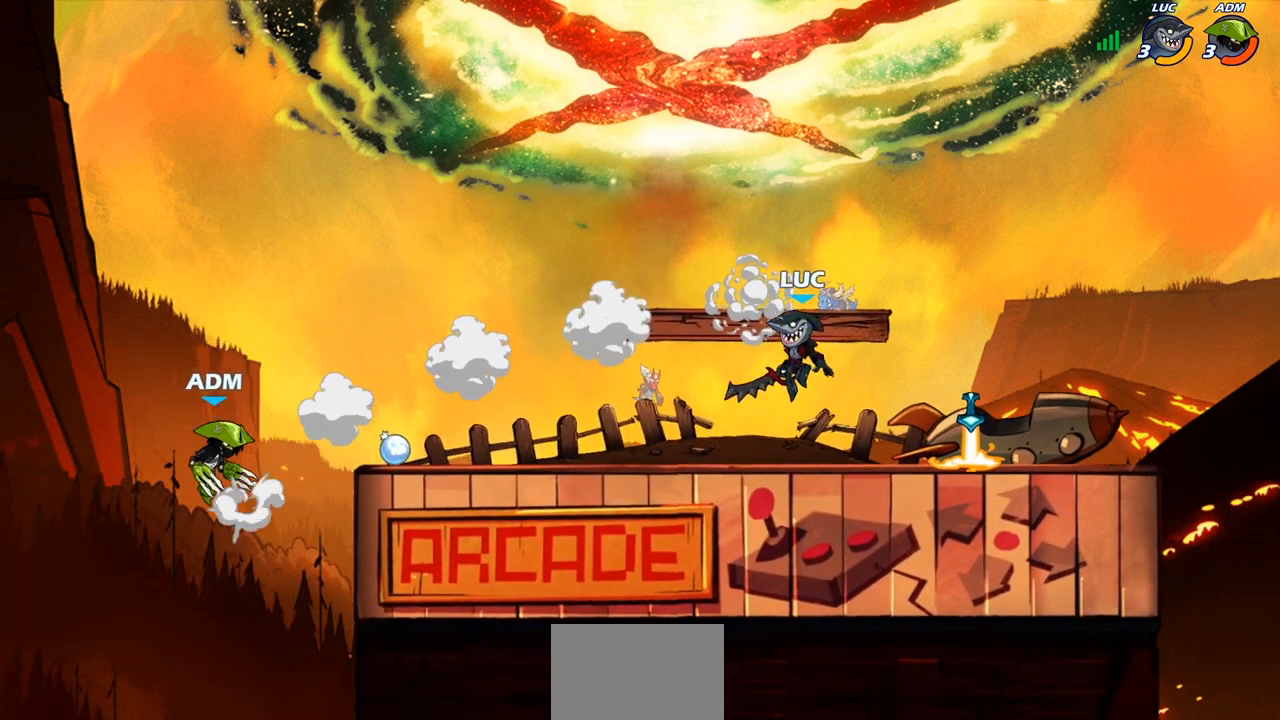
Gameplay with a controller (PlayStation layout); each line is a JSON object with the inputs held at the frame after it. "events" lists button and stick changes between this image and that frame as [ms after this image, input, new state], when the widget could be followed in between.
{"buttons": [], "left_stick": "left", "right_stick": "center", "events": [[183, "R2", "down"], [200, "CIRCLE", "down"], [283, "R2", "up"], [317, "CIRCLE", "up"]]}
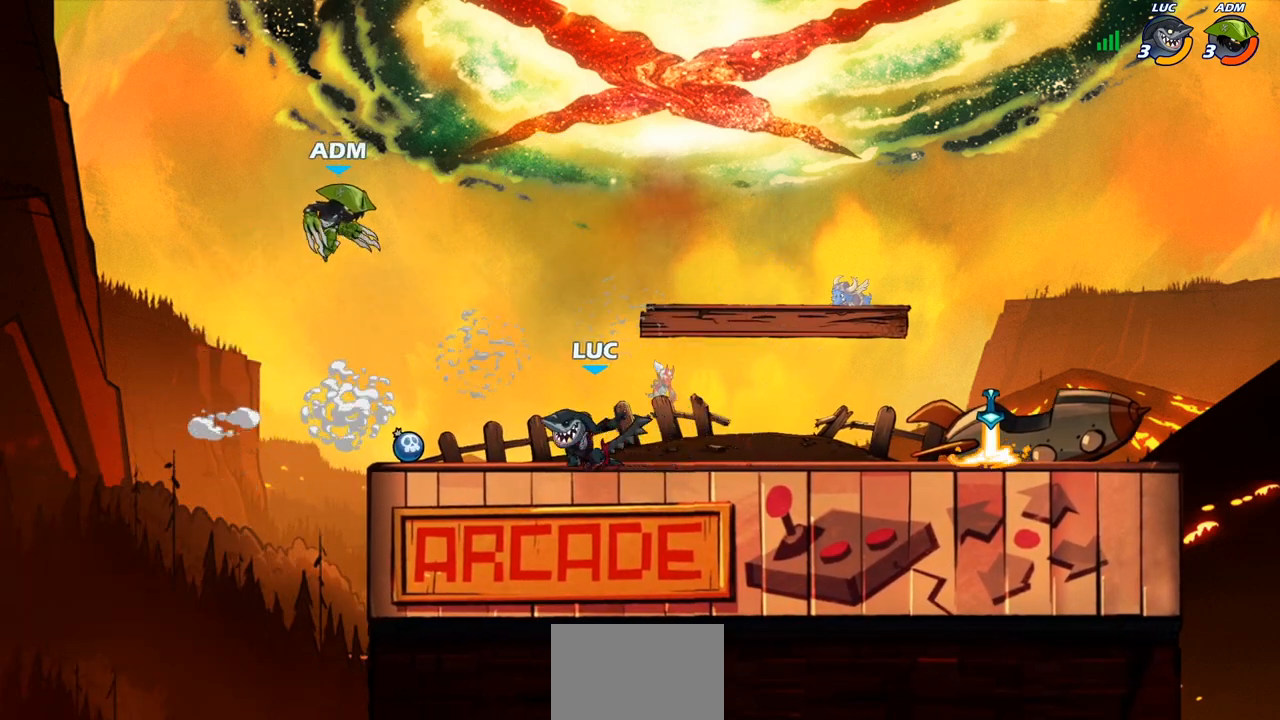
{"buttons": [], "left_stick": "center", "right_stick": "center", "events": [[133, "left_stick", "center"]]}
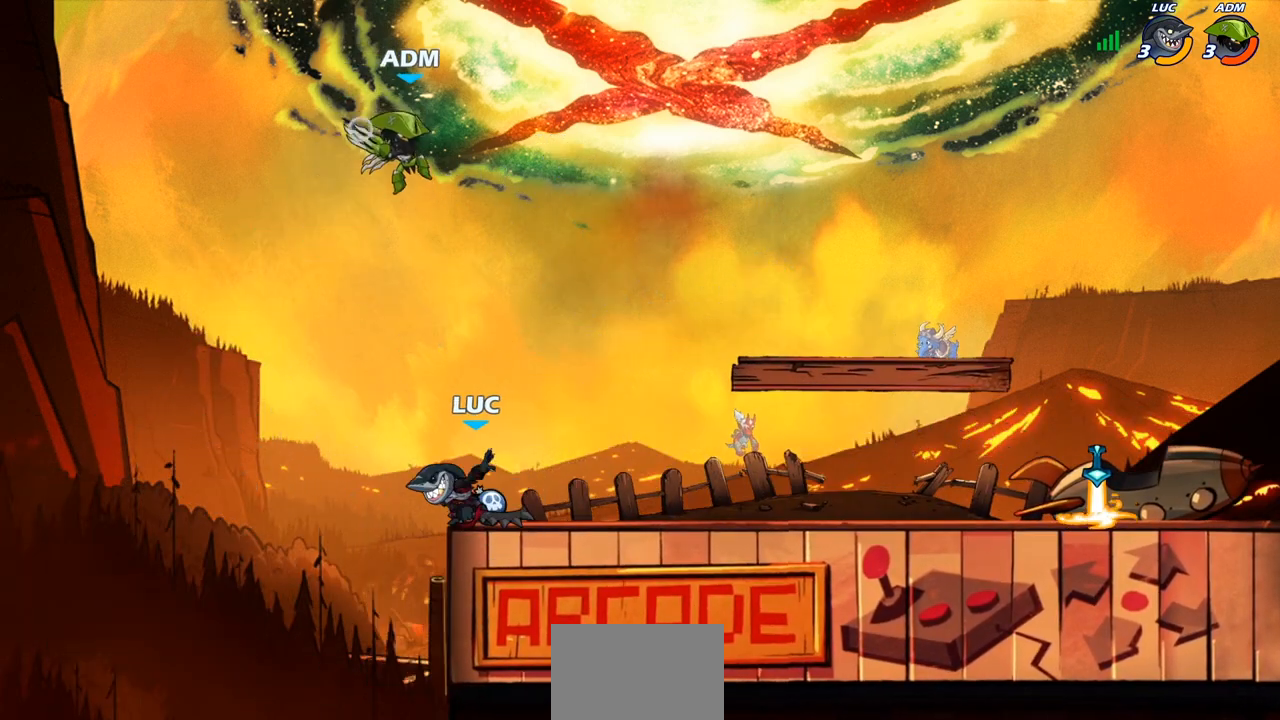
{"buttons": [], "left_stick": "right", "right_stick": "center", "events": [[283, "left_stick", "down-left"], [483, "left_stick", "right"]]}
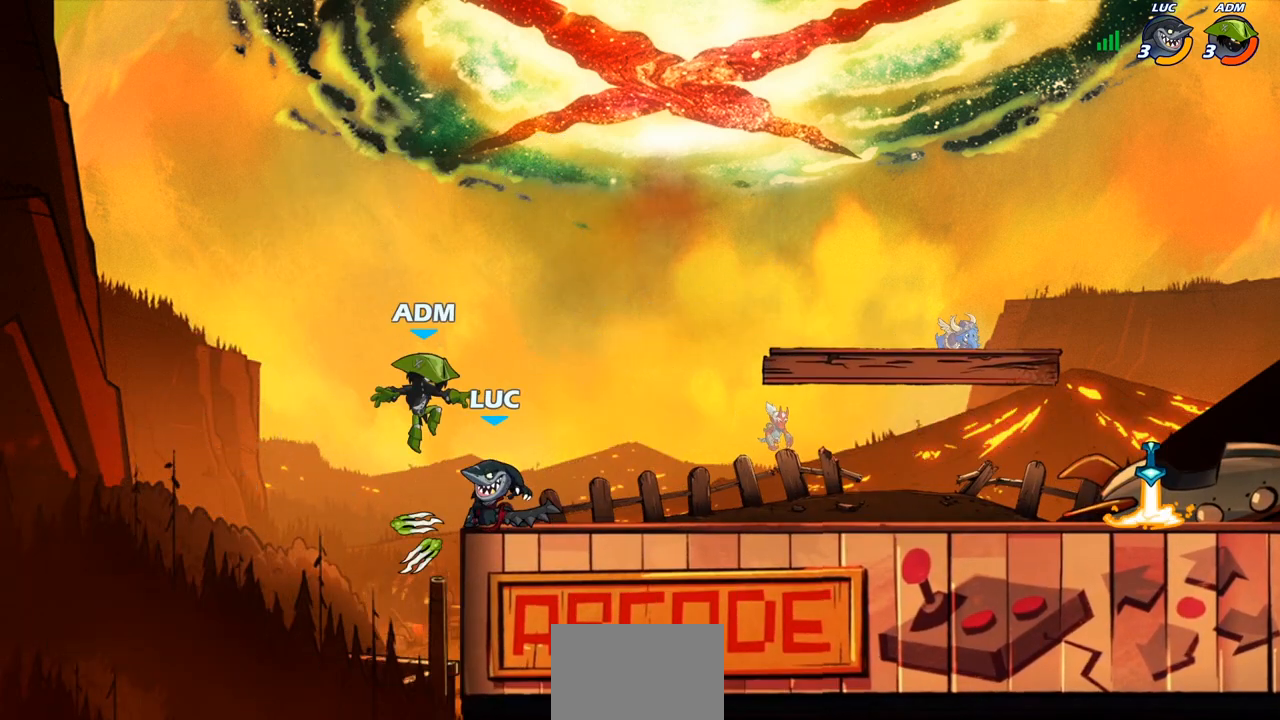
{"buttons": ["CROSS"], "left_stick": "left", "right_stick": "center", "events": [[383, "left_stick", "left"], [483, "CROSS", "down"]]}
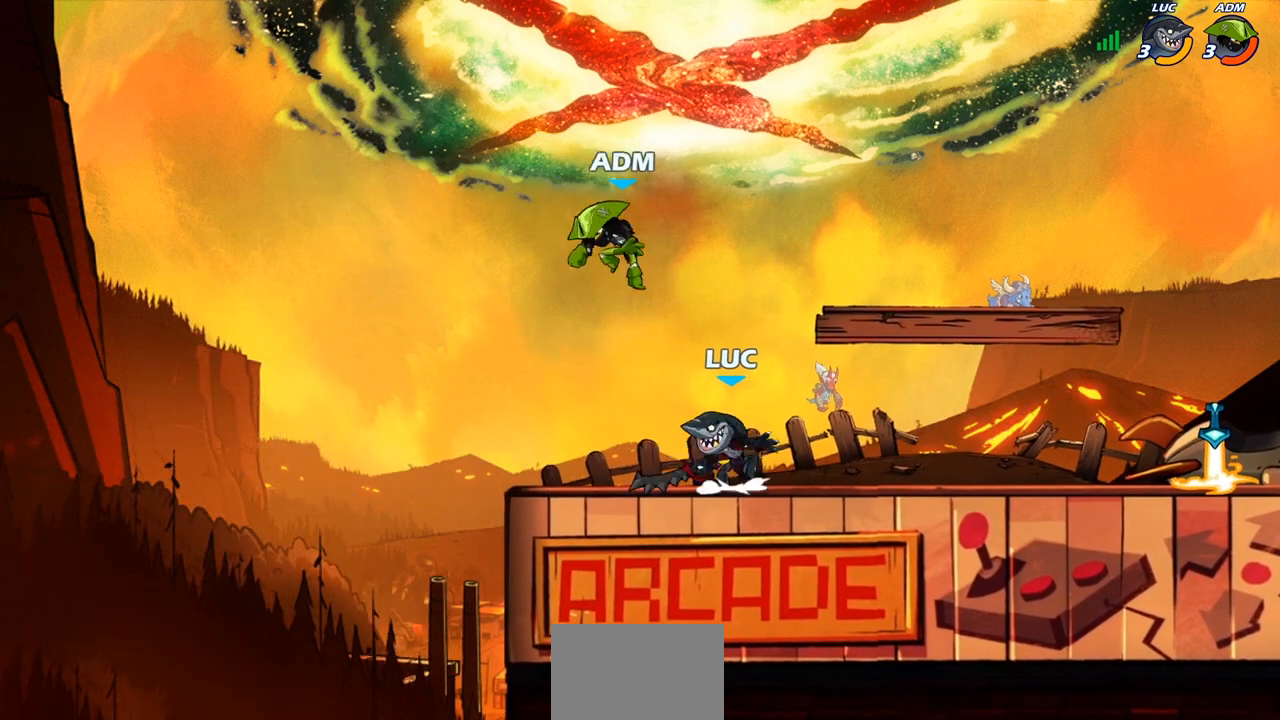
{"buttons": [], "left_stick": "right", "right_stick": "center", "events": [[33, "left_stick", "up"], [50, "SQUARE", "down"], [67, "CROSS", "up"], [100, "SQUARE", "up"], [200, "left_stick", "center"], [400, "left_stick", "right"]]}
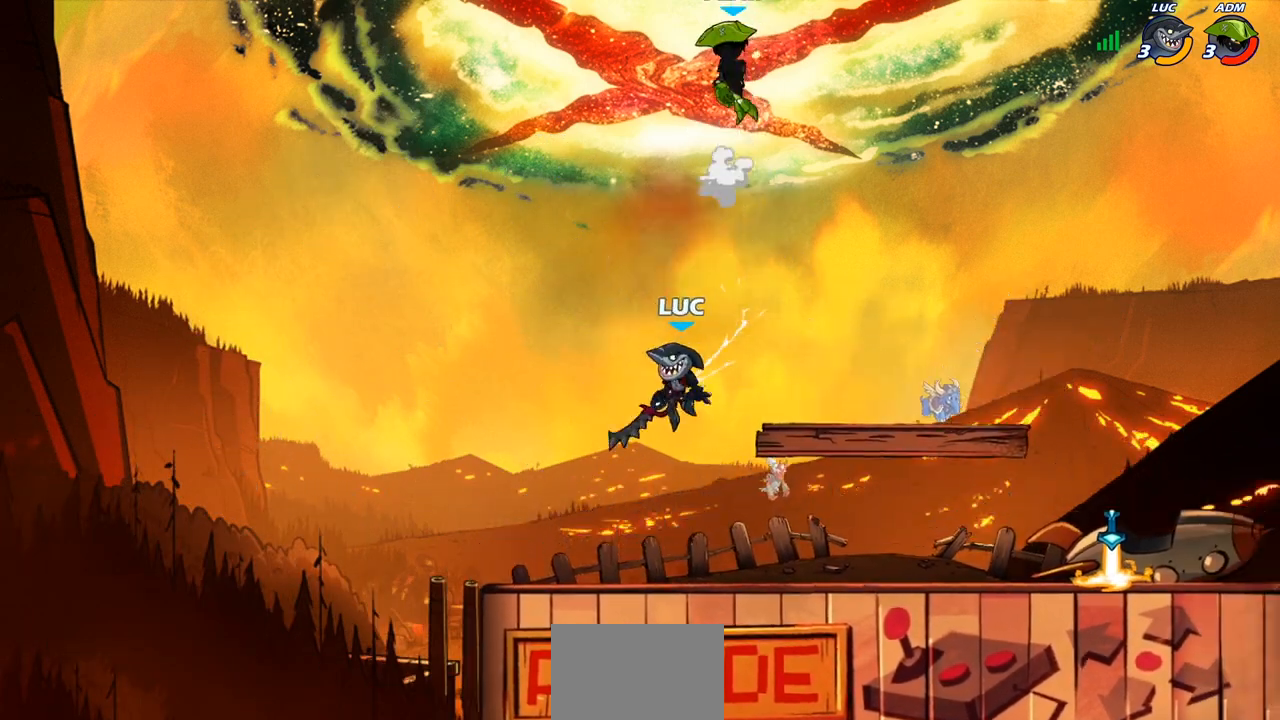
{"buttons": [], "left_stick": "left", "right_stick": "center", "events": [[33, "CROSS", "down"], [200, "CROSS", "up"], [267, "left_stick", "down"], [350, "left_stick", "down-left"], [483, "left_stick", "left"]]}
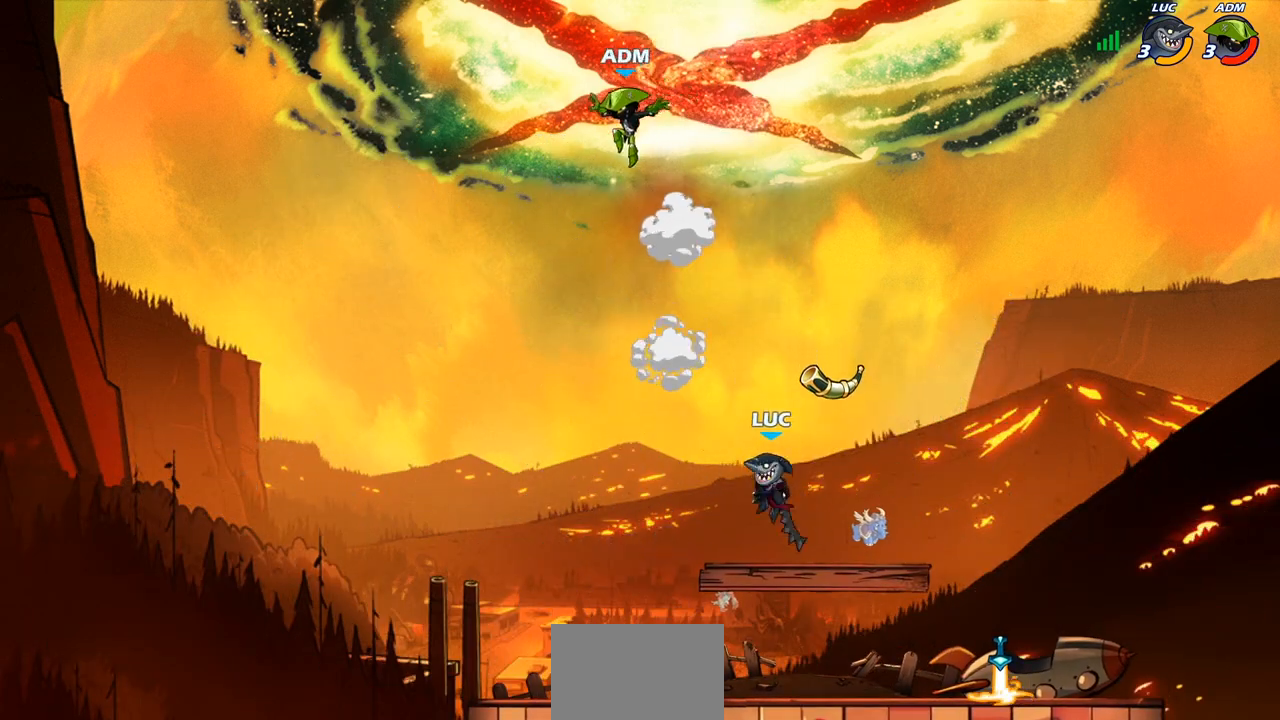
{"buttons": [], "left_stick": "down-left", "right_stick": "center", "events": [[150, "CROSS", "down"], [217, "CROSS", "up"], [217, "SQUARE", "down"], [233, "right_stick", "down"], [283, "left_stick", "down-left"], [300, "SQUARE", "up"], [300, "right_stick", "center"]]}
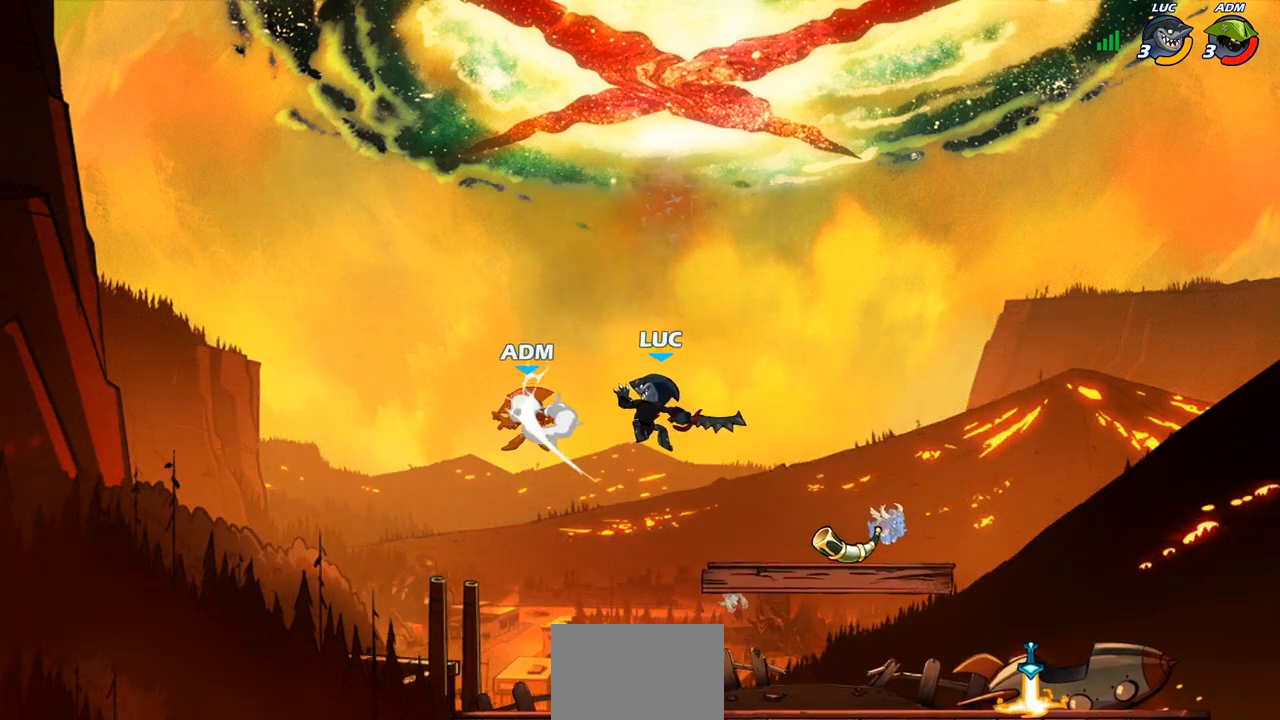
{"buttons": [], "left_stick": "down-right", "right_stick": "center", "events": [[50, "left_stick", "right"], [317, "left_stick", "down-right"]]}
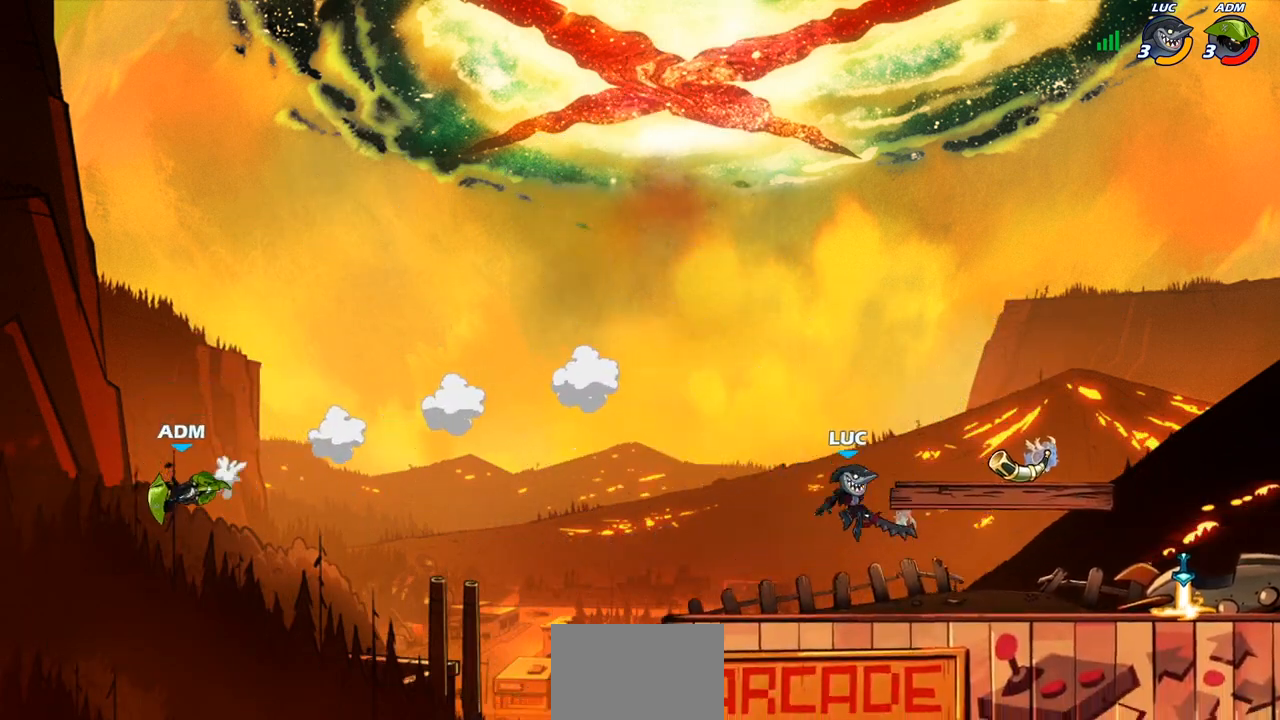
{"buttons": [], "left_stick": "left", "right_stick": "center", "events": [[33, "left_stick", "right"], [167, "CROSS", "down"], [167, "left_stick", "center"], [267, "CROSS", "up"], [367, "CROSS", "down"], [467, "CROSS", "up"], [467, "left_stick", "left"]]}
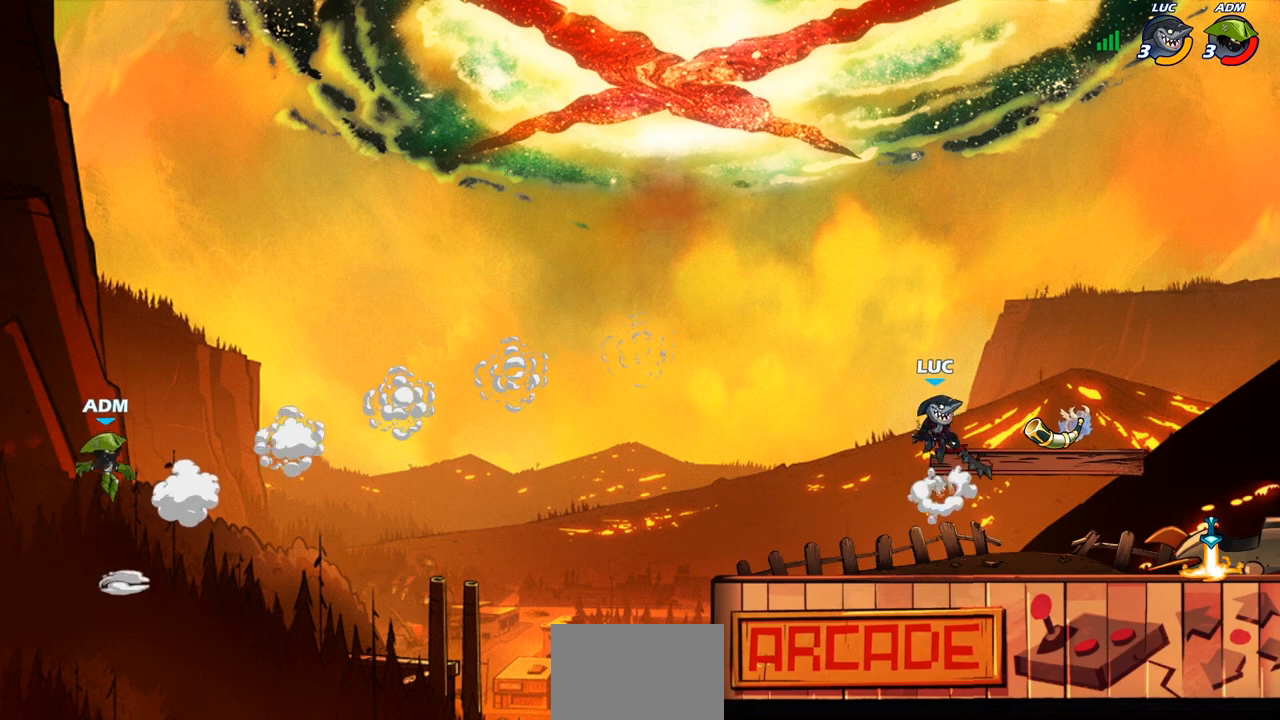
{"buttons": [], "left_stick": "right", "right_stick": "center", "events": [[17, "R1", "down"], [100, "R1", "up"], [150, "left_stick", "center"], [383, "left_stick", "right"]]}
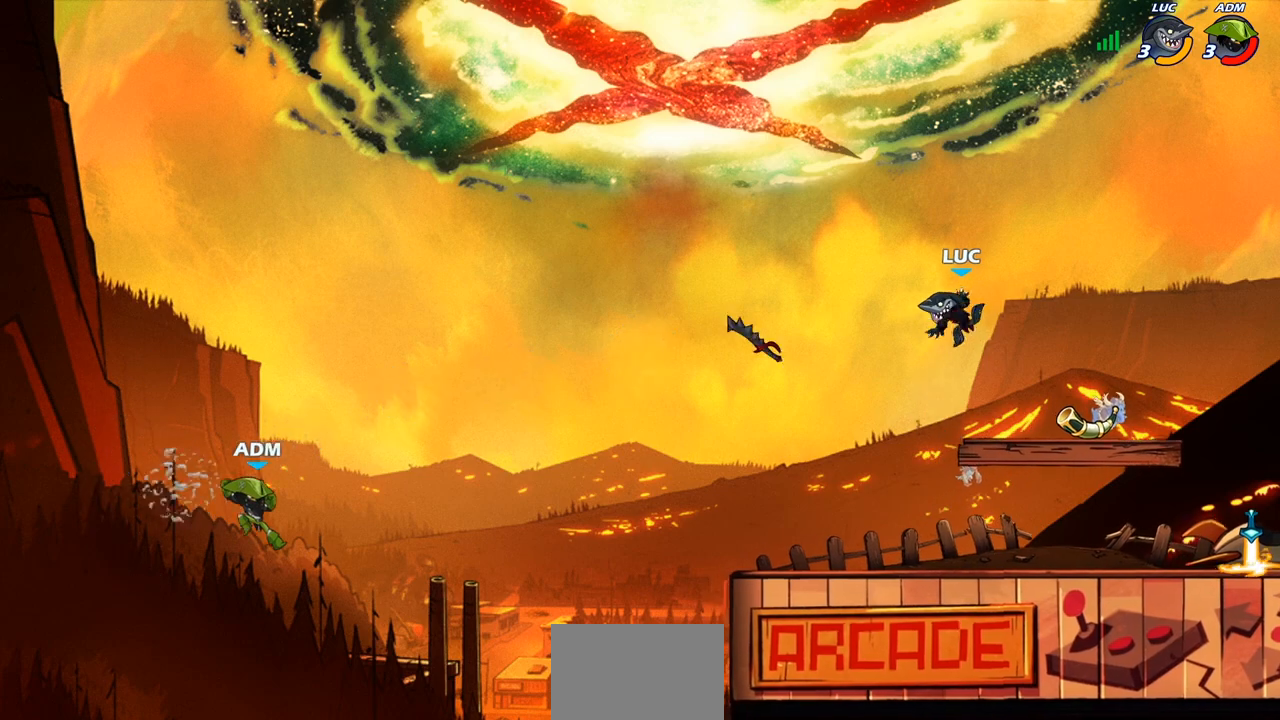
{"buttons": [], "left_stick": "down-left", "right_stick": "center", "events": [[350, "R1", "down"], [367, "left_stick", "down"], [417, "left_stick", "down-left"], [450, "R1", "up"]]}
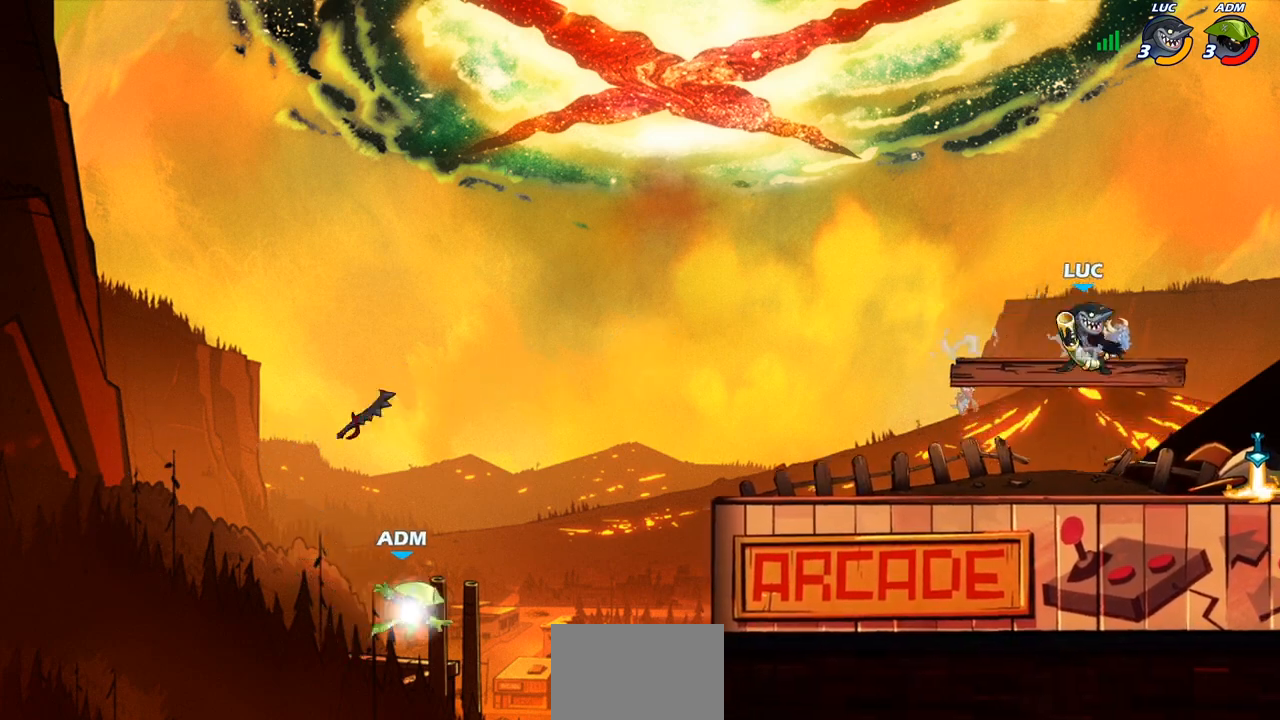
{"buttons": ["R2"], "left_stick": "right", "right_stick": "center", "events": [[150, "left_stick", "center"], [183, "SQUARE", "down"], [283, "SQUARE", "up"], [400, "left_stick", "right"], [450, "R2", "down"]]}
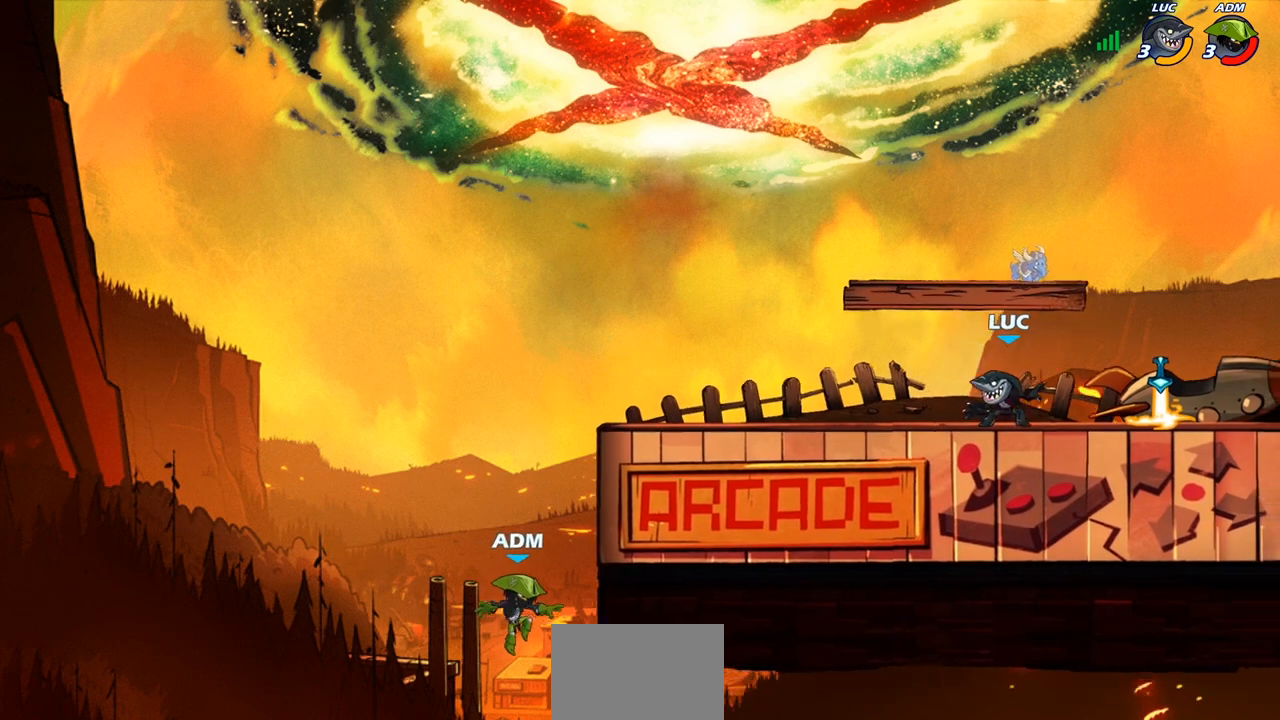
{"buttons": ["R2"], "left_stick": "left", "right_stick": "center", "events": [[83, "R2", "up"], [200, "left_stick", "center"], [283, "left_stick", "left"], [300, "R1", "down"], [383, "R1", "up"], [467, "R2", "down"]]}
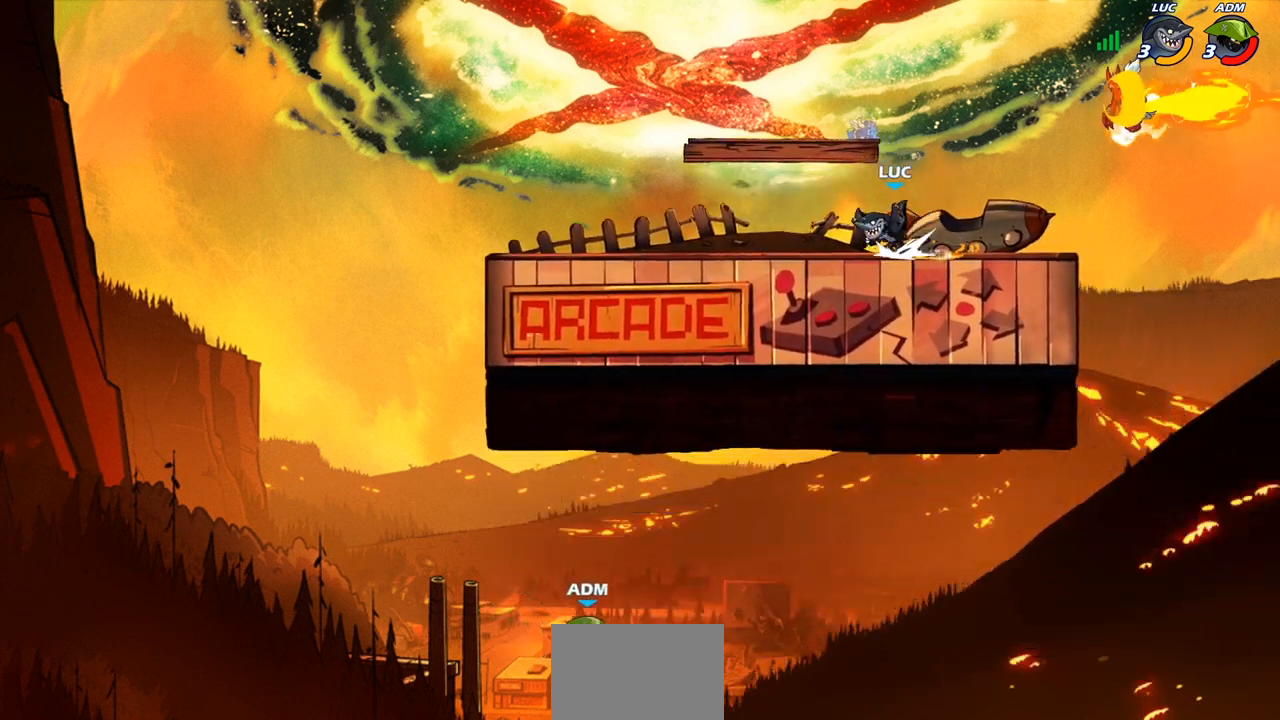
{"buttons": [], "left_stick": "center", "right_stick": "center", "events": [[67, "left_stick", "down-left"], [83, "R2", "up"], [133, "CIRCLE", "down"], [217, "CIRCLE", "up"], [300, "left_stick", "center"]]}
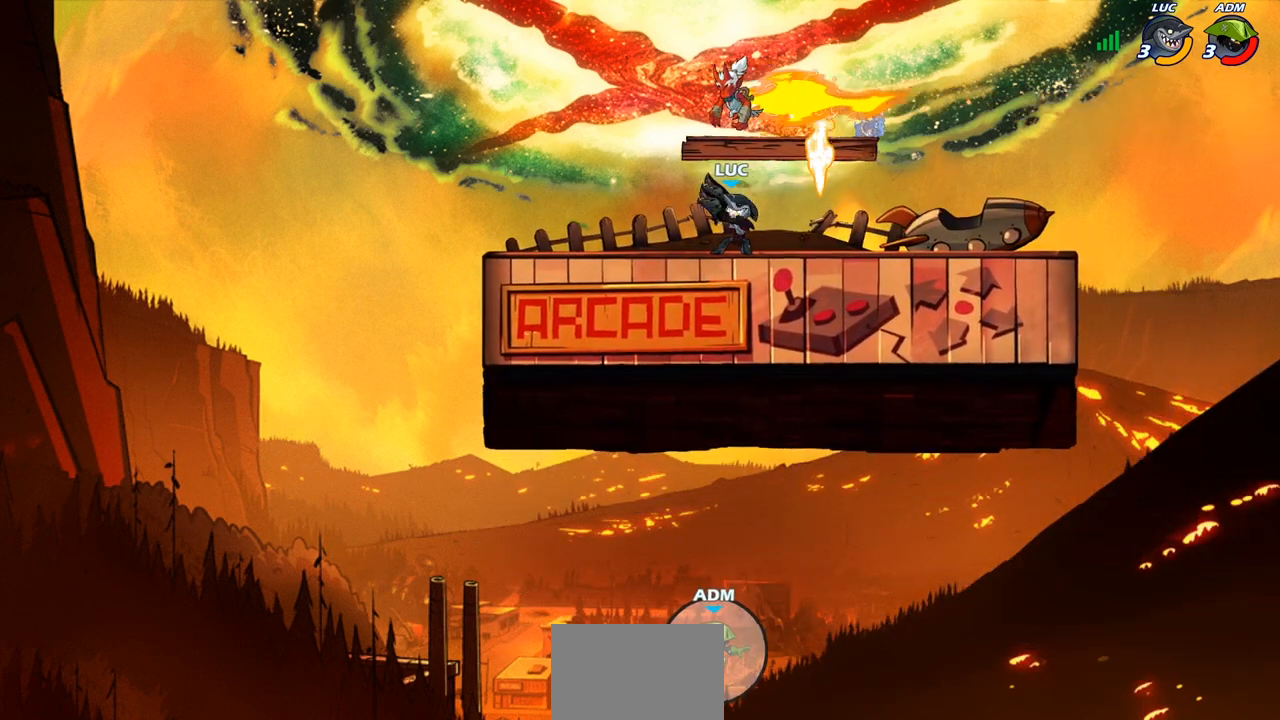
{"buttons": [], "left_stick": "center", "right_stick": "center", "events": []}
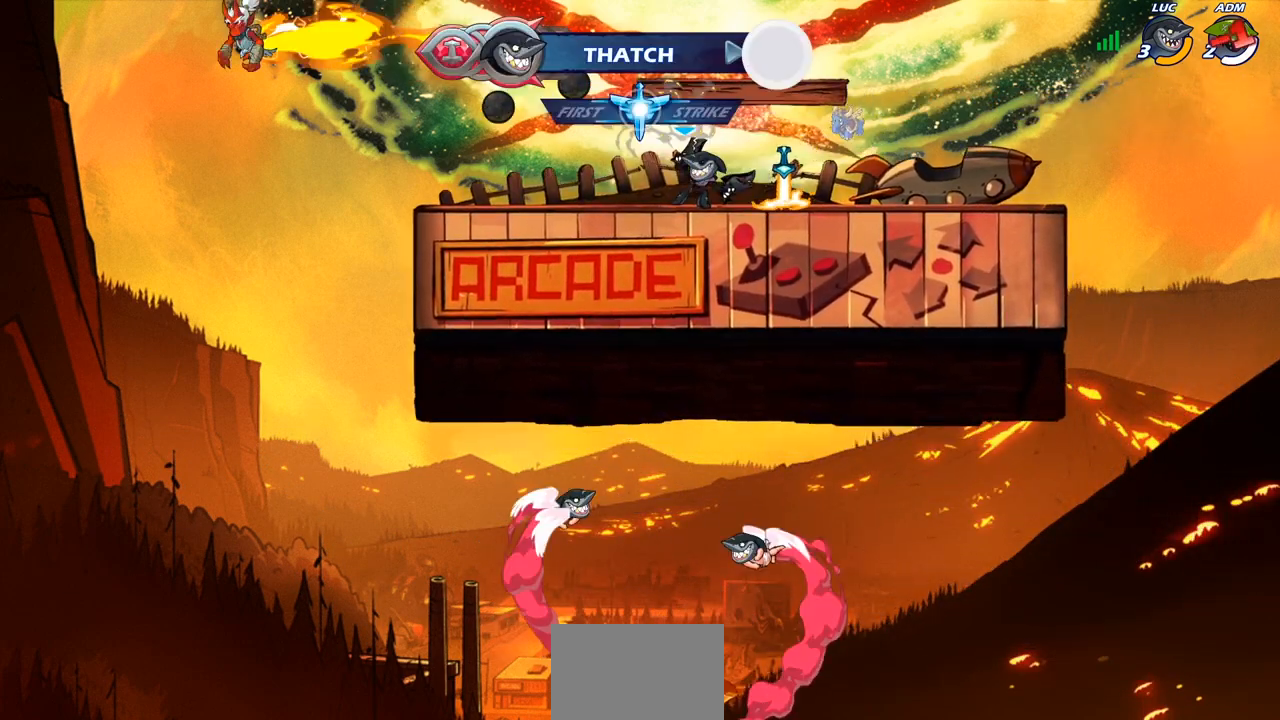
{"buttons": ["CROSS"], "left_stick": "right", "right_stick": "center", "events": [[33, "left_stick", "right"], [83, "CROSS", "down"], [200, "CROSS", "up"], [283, "CROSS", "down"]]}
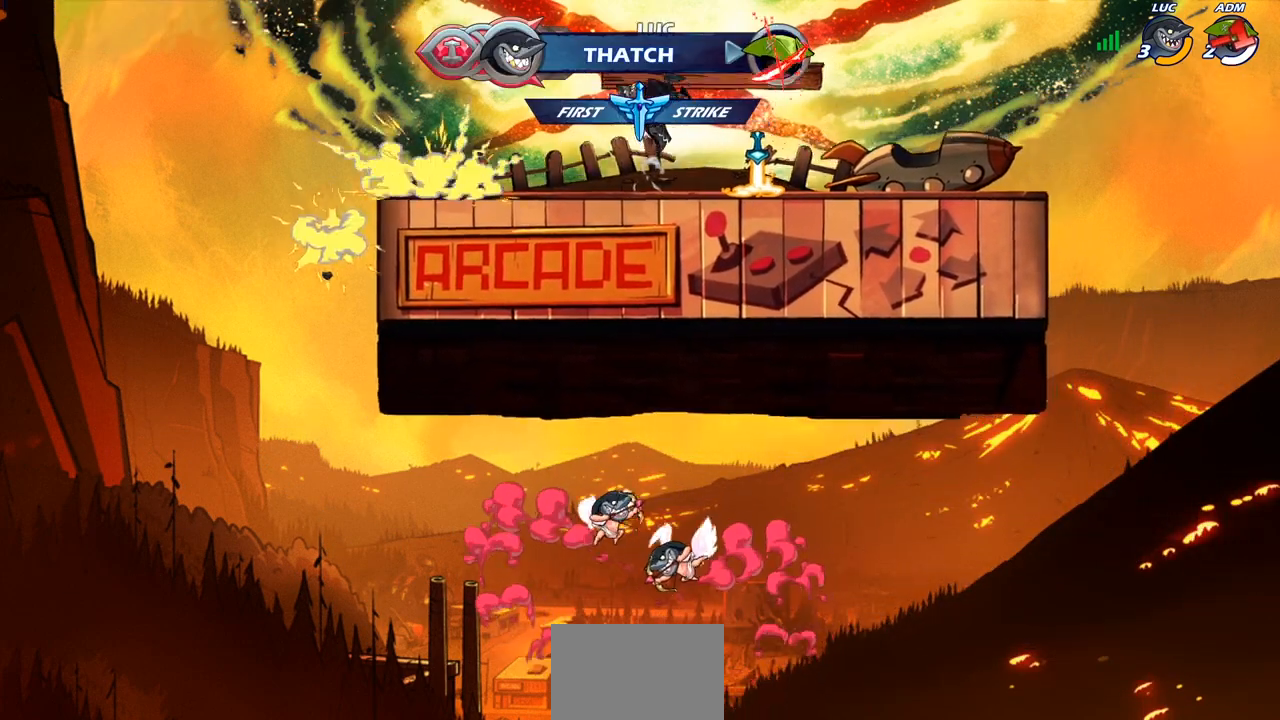
{"buttons": [], "left_stick": "down", "right_stick": "center", "events": [[17, "CROSS", "up"], [83, "CROSS", "down"], [250, "CROSS", "up"], [367, "left_stick", "down"]]}
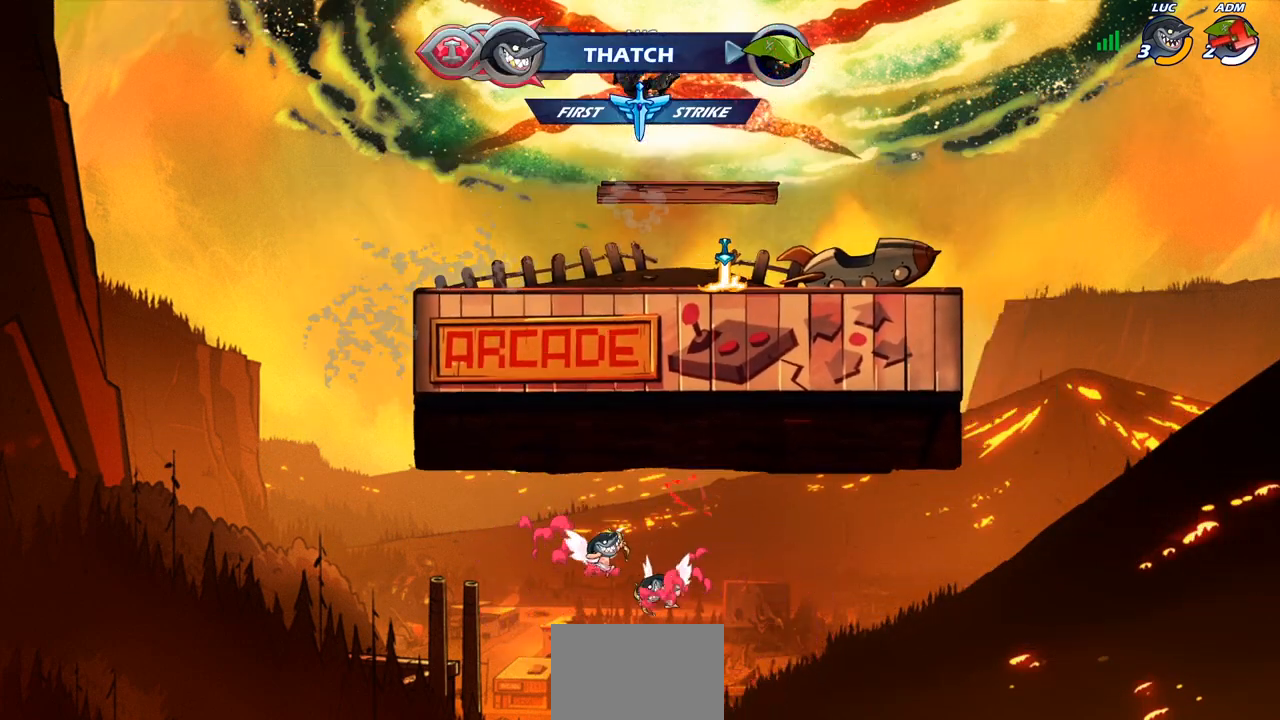
{"buttons": ["CIRCLE", "R2"], "left_stick": "down", "right_stick": "center", "events": [[100, "left_stick", "right"], [350, "left_stick", "down"], [367, "R2", "down"], [400, "CIRCLE", "down"]]}
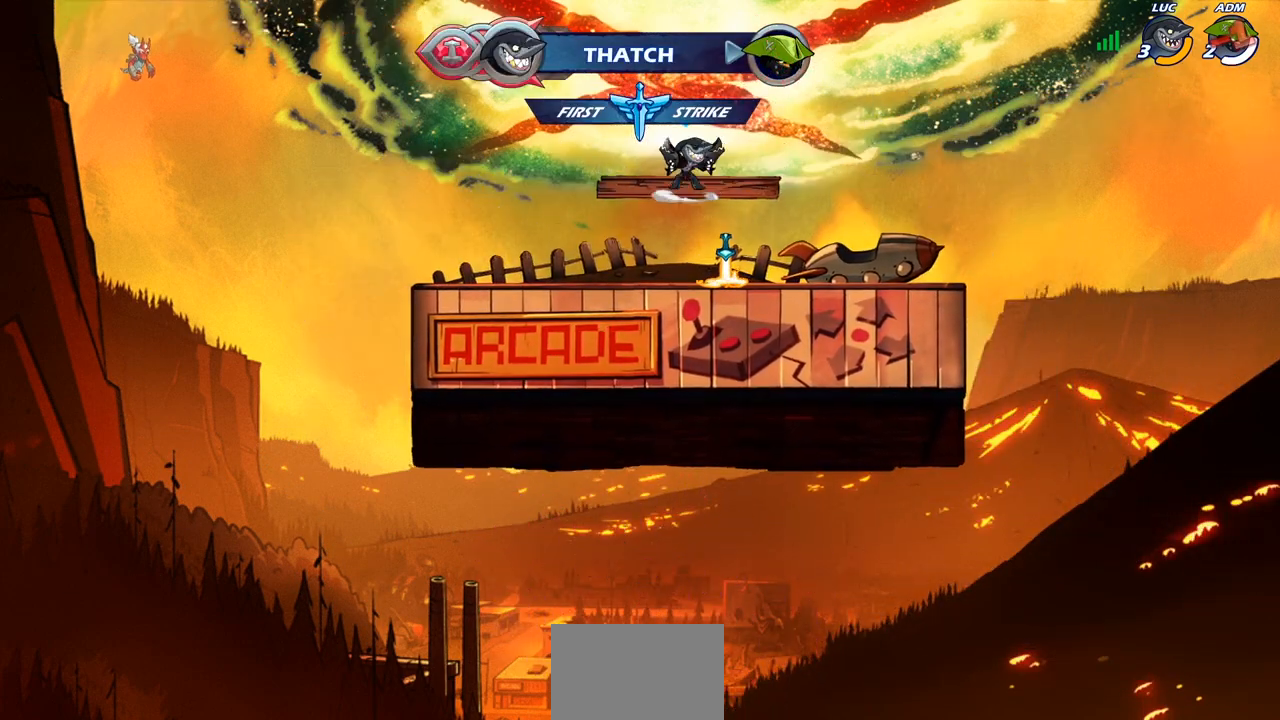
{"buttons": [], "left_stick": "center", "right_stick": "center", "events": [[17, "CIRCLE", "up"], [17, "R2", "up"], [67, "left_stick", "center"]]}
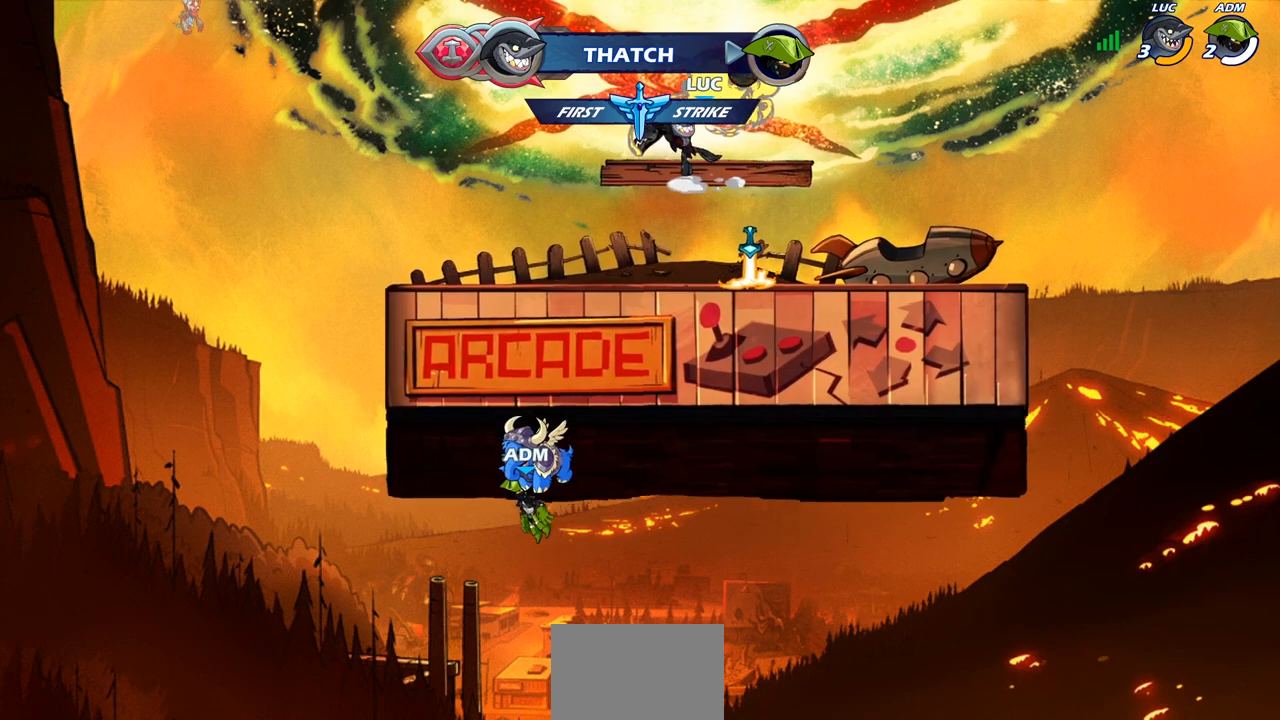
{"buttons": [], "left_stick": "right", "right_stick": "center", "events": [[450, "left_stick", "right"]]}
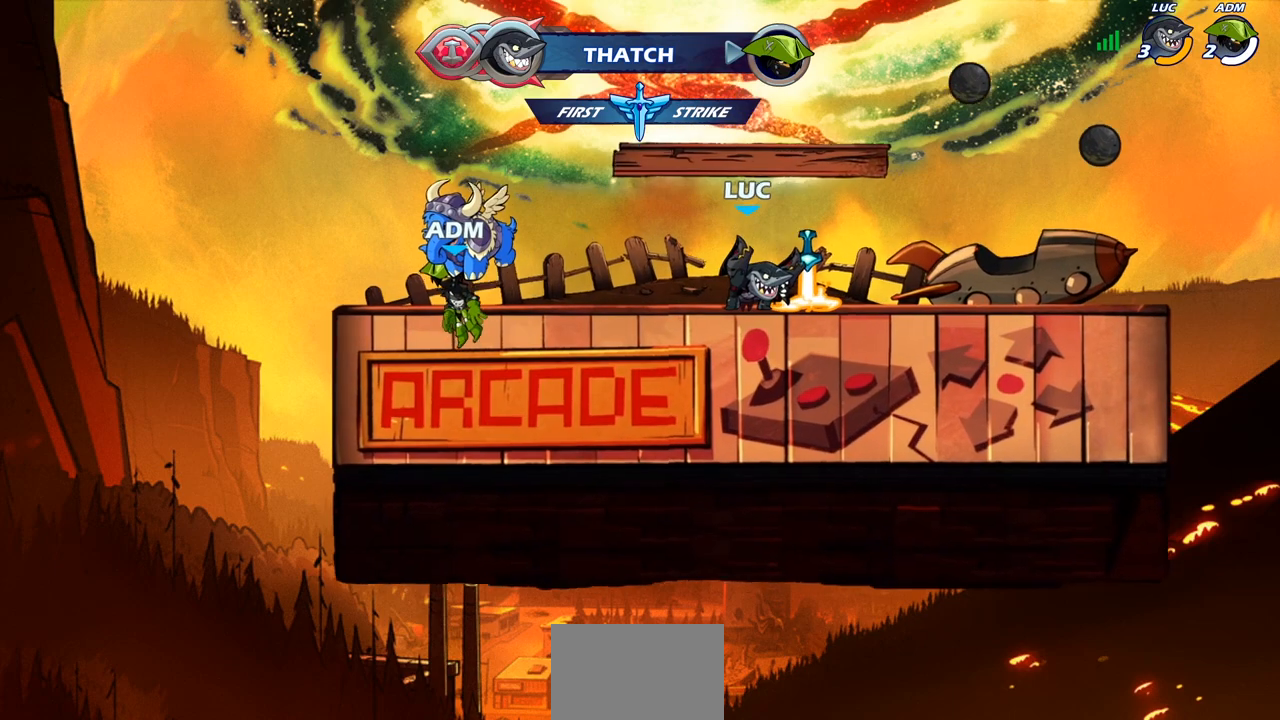
{"buttons": ["CROSS"], "left_stick": "right", "right_stick": "center", "events": [[33, "CROSS", "down"], [150, "CROSS", "up"], [250, "CROSS", "down"], [350, "CROSS", "up"], [433, "CROSS", "down"]]}
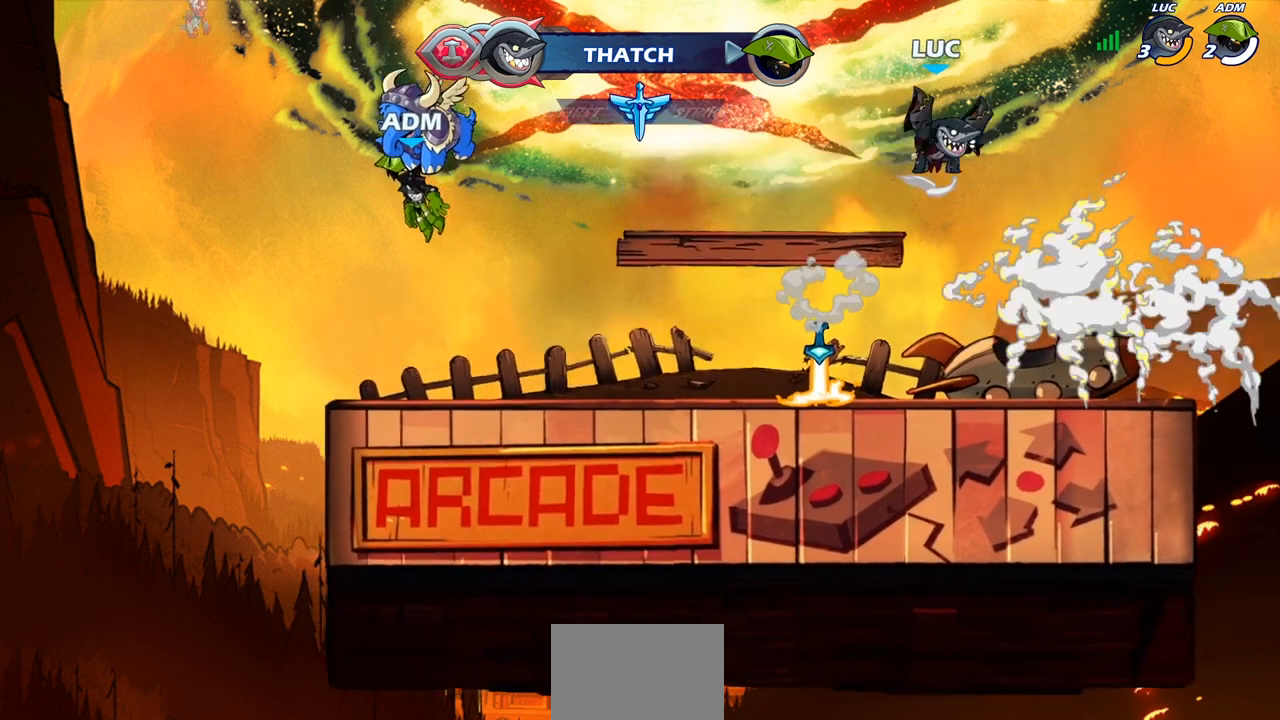
{"buttons": ["CIRCLE", "R2"], "left_stick": "center", "right_stick": "center", "events": [[50, "CROSS", "up"], [83, "left_stick", "left"], [217, "left_stick", "center"], [233, "R2", "down"], [267, "CIRCLE", "down"]]}
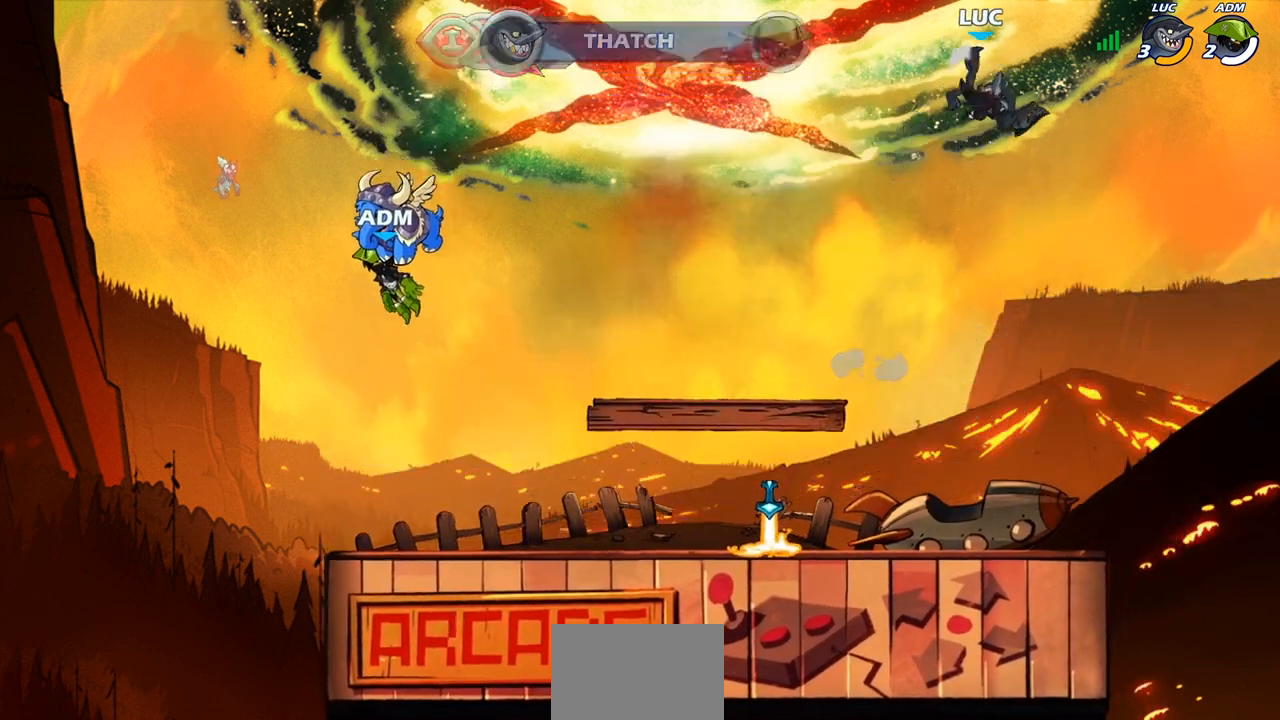
{"buttons": [], "left_stick": "center", "right_stick": "center", "events": [[200, "CIRCLE", "up"], [267, "R2", "up"]]}
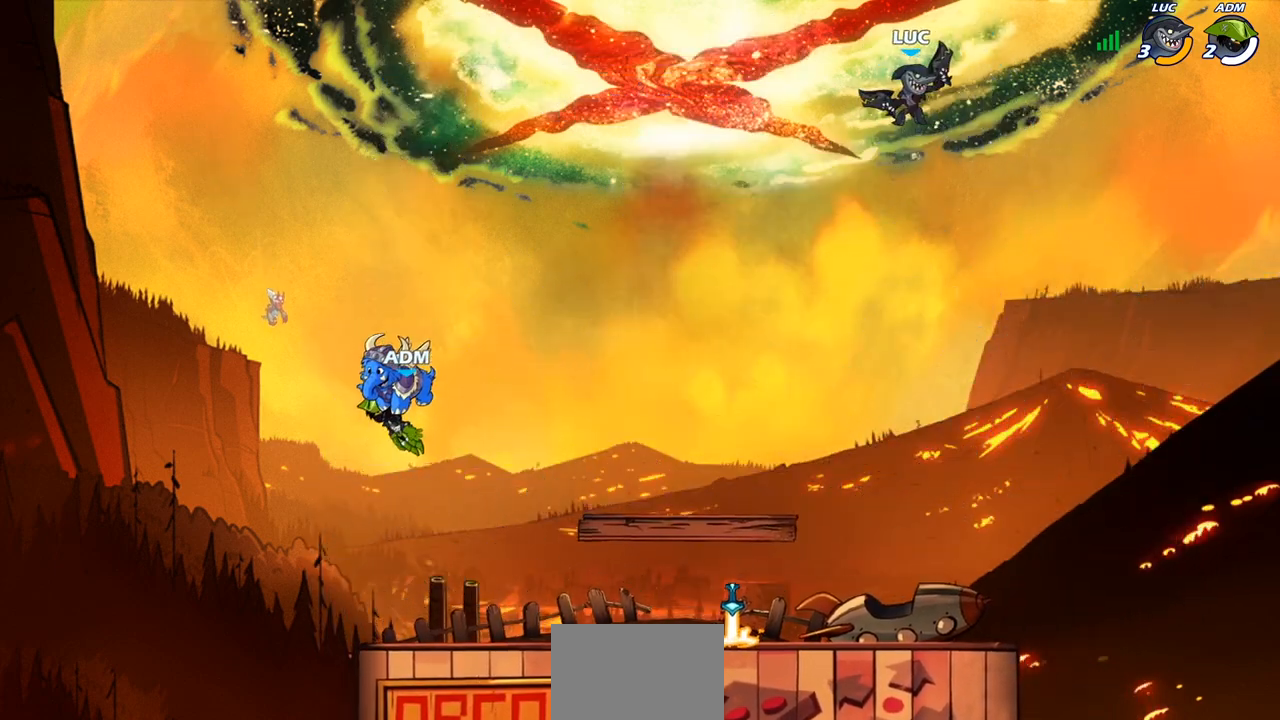
{"buttons": [], "left_stick": "down", "right_stick": "center", "events": [[483, "left_stick", "down"]]}
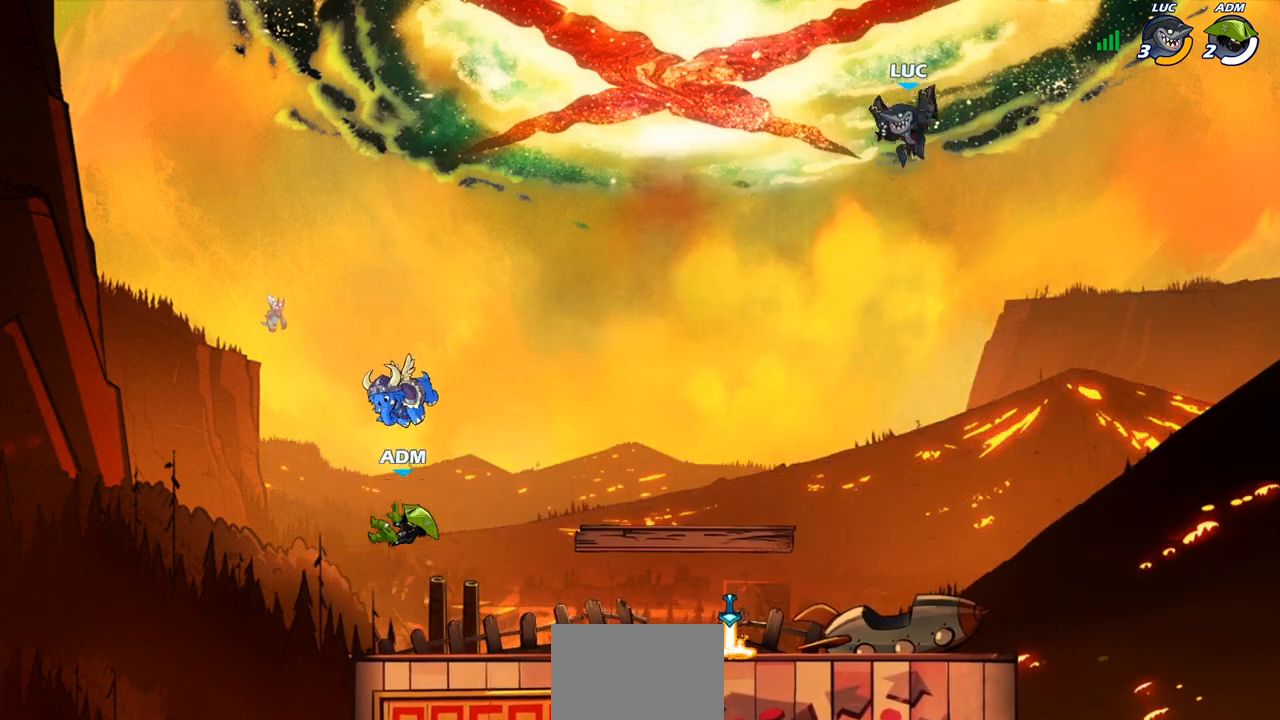
{"buttons": ["SQUARE"], "left_stick": "left", "right_stick": "center", "events": [[83, "left_stick", "down-left"], [350, "left_stick", "left"], [483, "SQUARE", "down"]]}
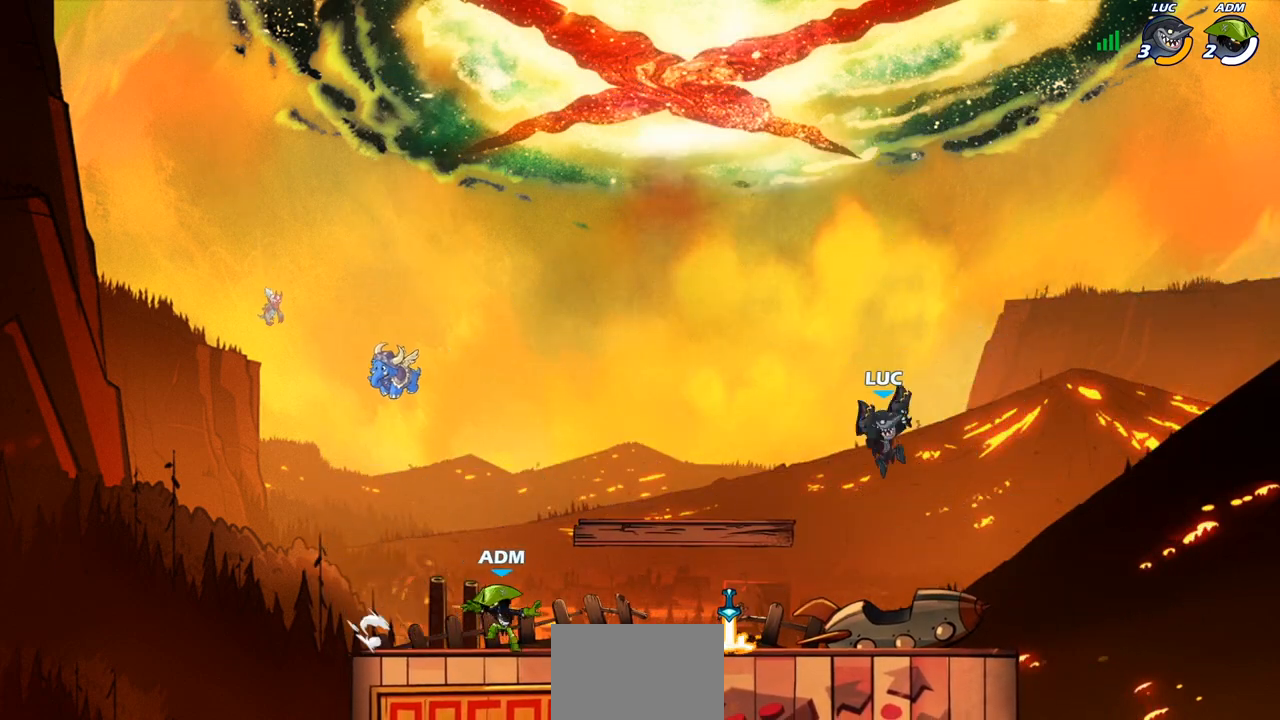
{"buttons": [], "left_stick": "left", "right_stick": "center", "events": [[100, "SQUARE", "up"]]}
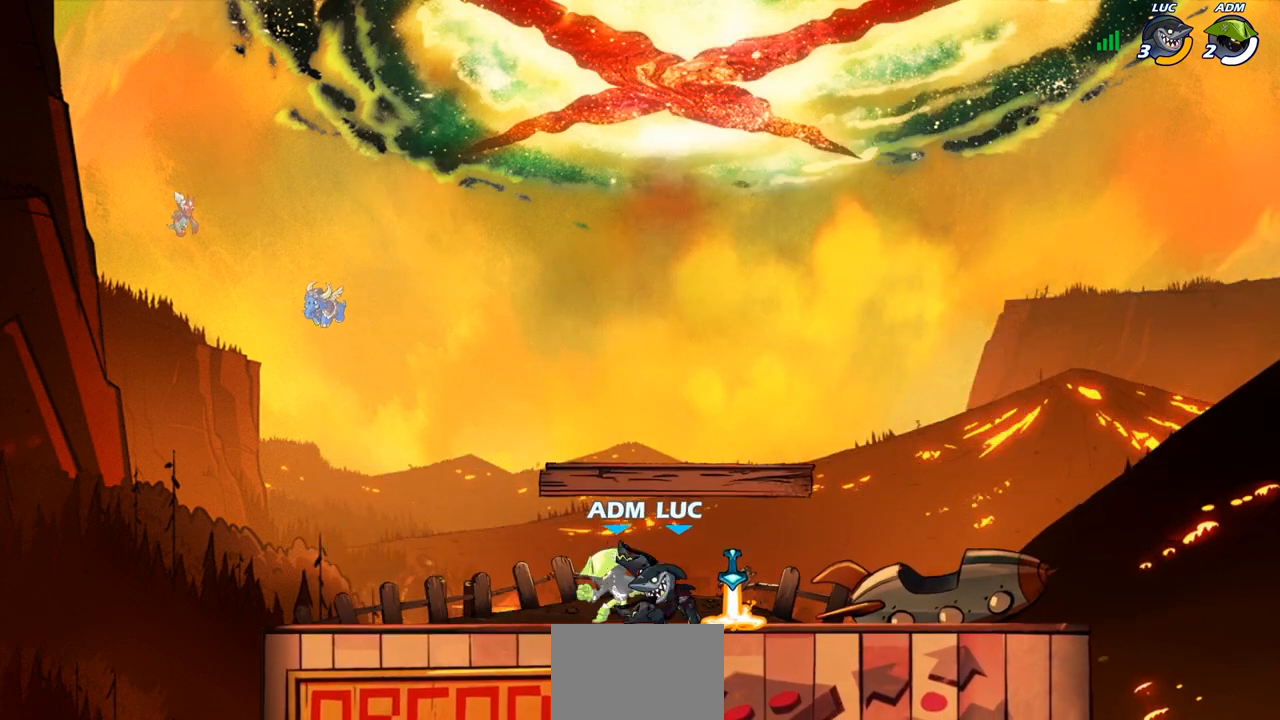
{"buttons": [], "left_stick": "center", "right_stick": "center", "events": [[150, "left_stick", "down-right"], [200, "SQUARE", "down"], [217, "left_stick", "down"], [300, "SQUARE", "up"], [350, "left_stick", "center"]]}
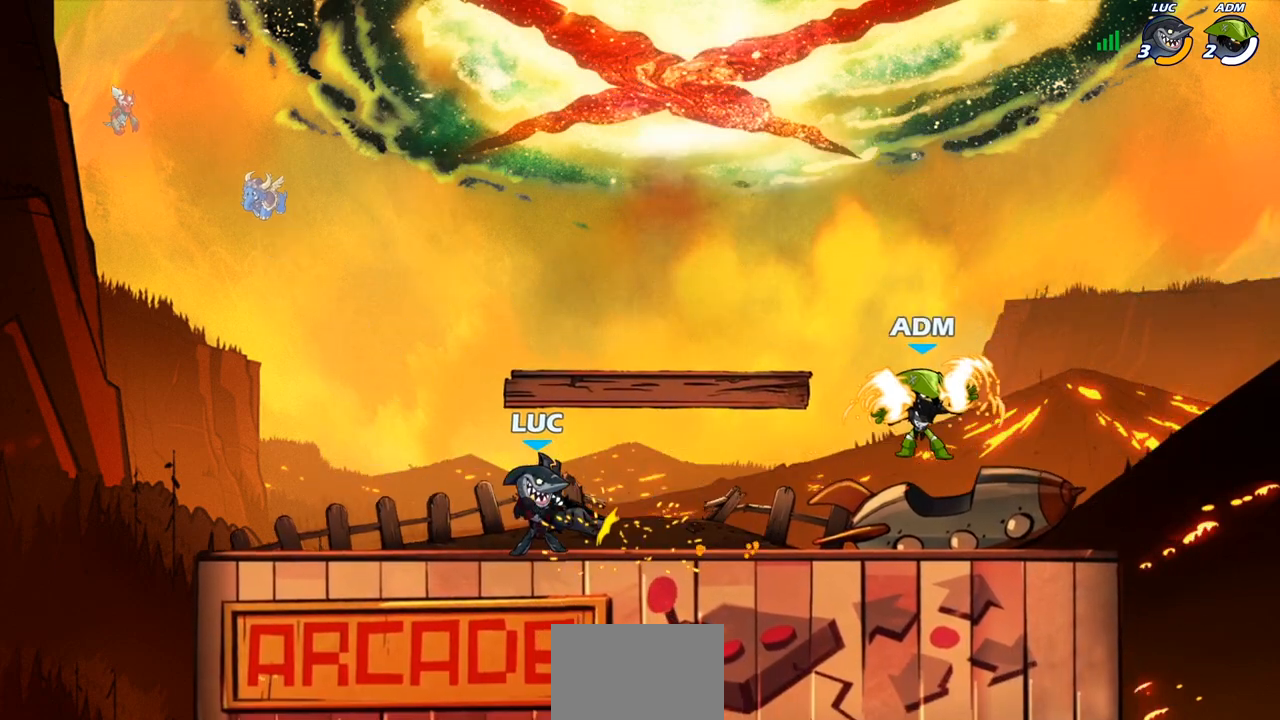
{"buttons": ["SQUARE"], "left_stick": "center", "right_stick": "center", "events": [[383, "left_stick", "right"], [450, "R2", "down"], [467, "R2", "up"], [467, "SQUARE", "down"], [500, "left_stick", "center"]]}
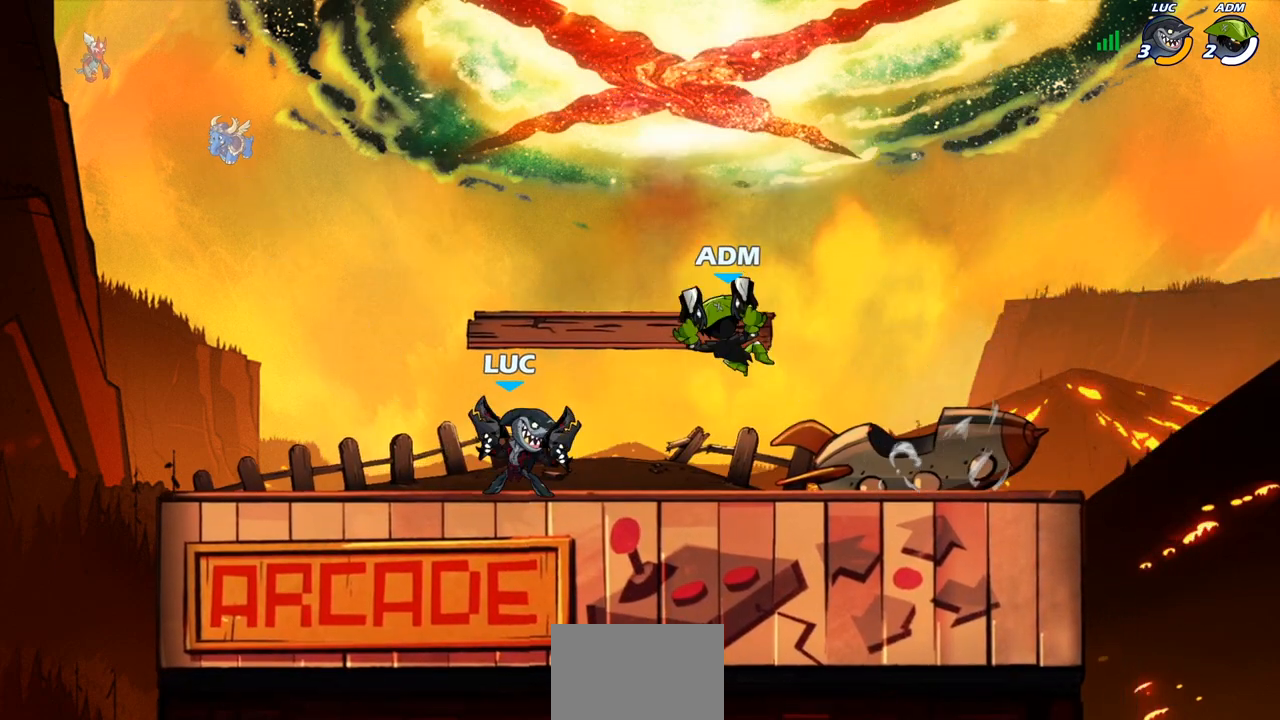
{"buttons": [], "left_stick": "left", "right_stick": "center", "events": [[50, "SQUARE", "up"], [433, "left_stick", "left"]]}